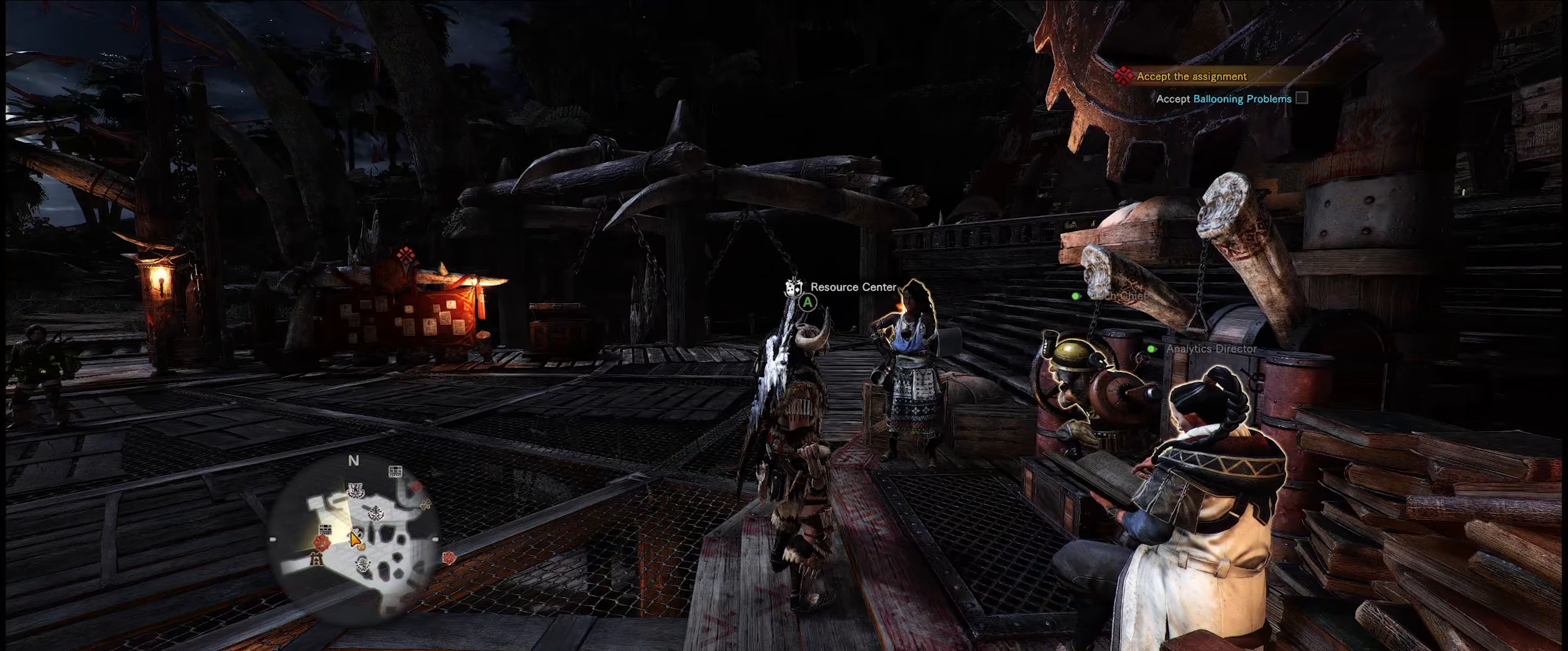
Gameplay with a controller (Xbox layout); each line is a JSON object with the inputs held at the frame after it. "events" lists button and stick changes between this image and that frame as [ms after this image, input, new state], when the widget could be followed in between. Not read: L3 R3.
{"buttons": [], "left_stick": "up-left", "right_stick": "down-right", "events": [[250, "left_stick", "up-left"], [433, "right_stick", "down-right"]]}
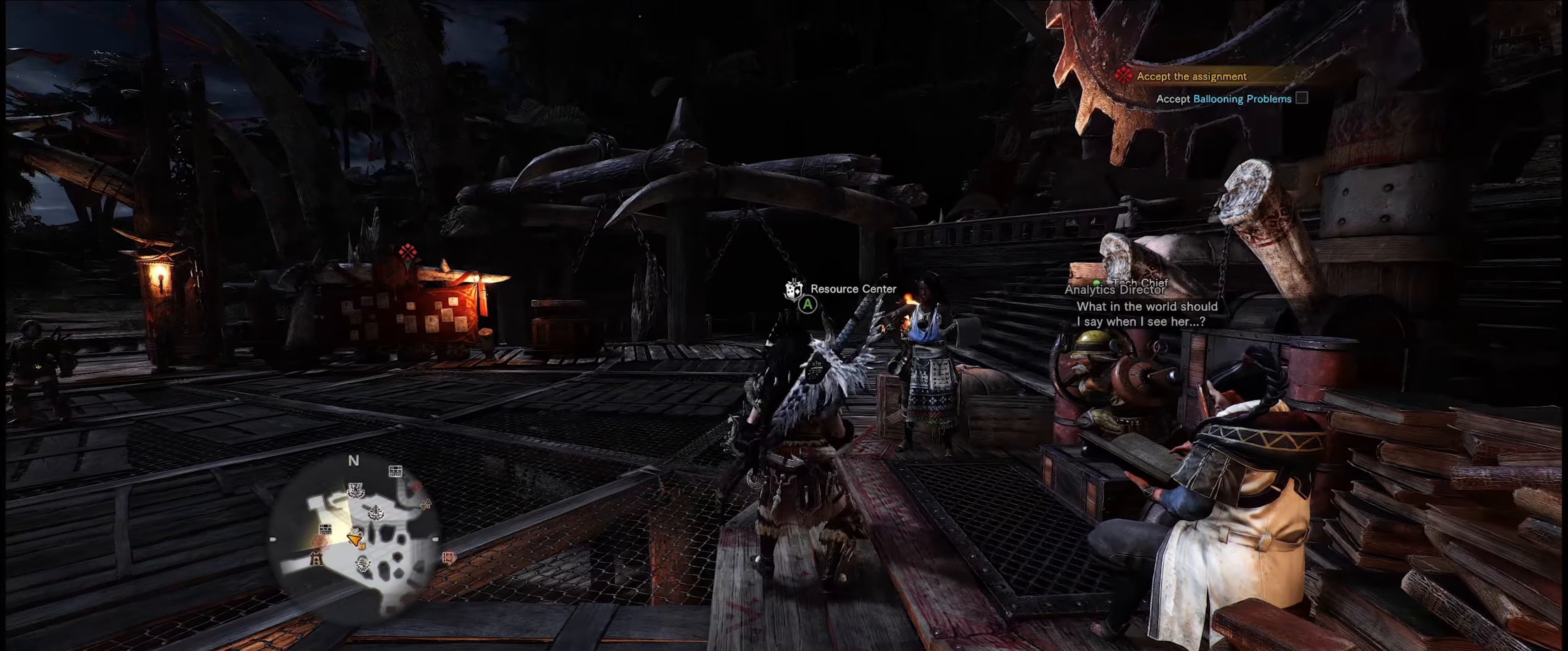
{"buttons": [], "left_stick": "up-left", "right_stick": "right", "events": [[367, "right_stick", "right"]]}
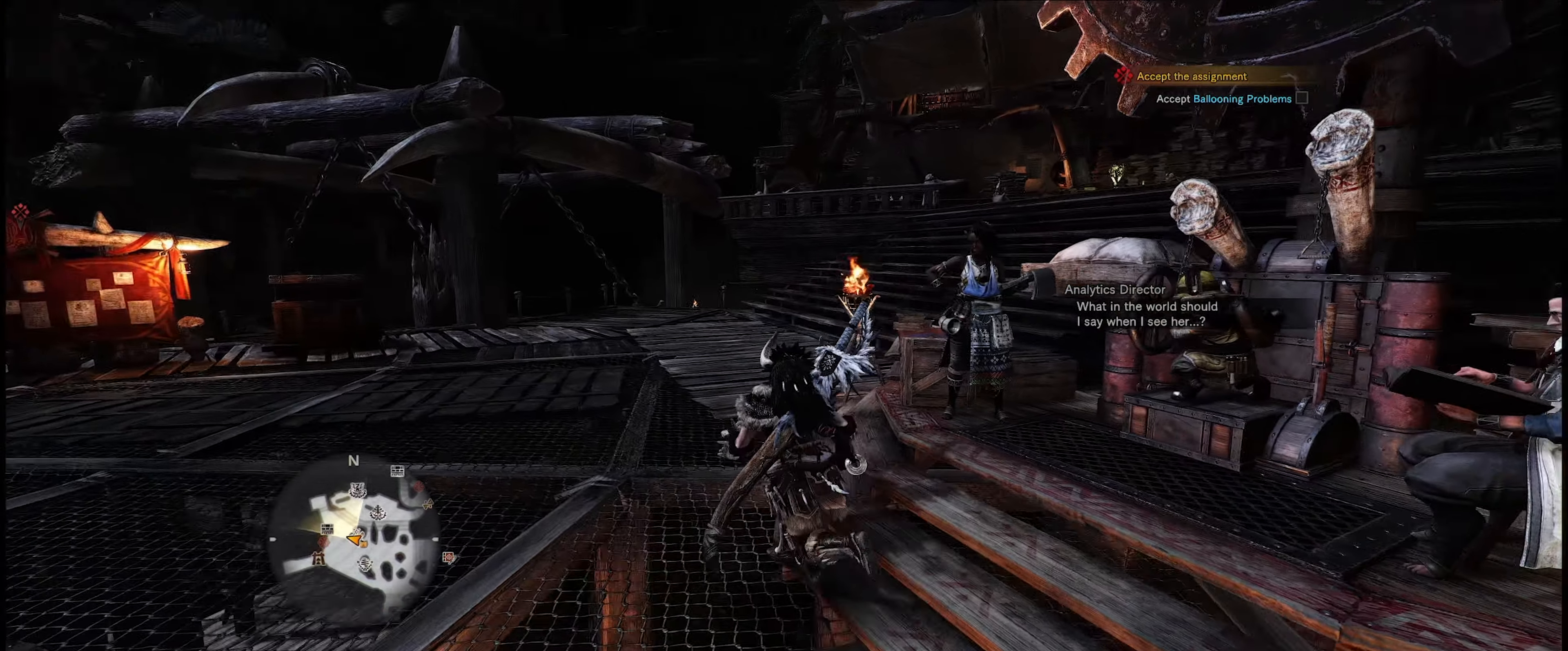
{"buttons": [], "left_stick": "up-left", "right_stick": "right", "events": []}
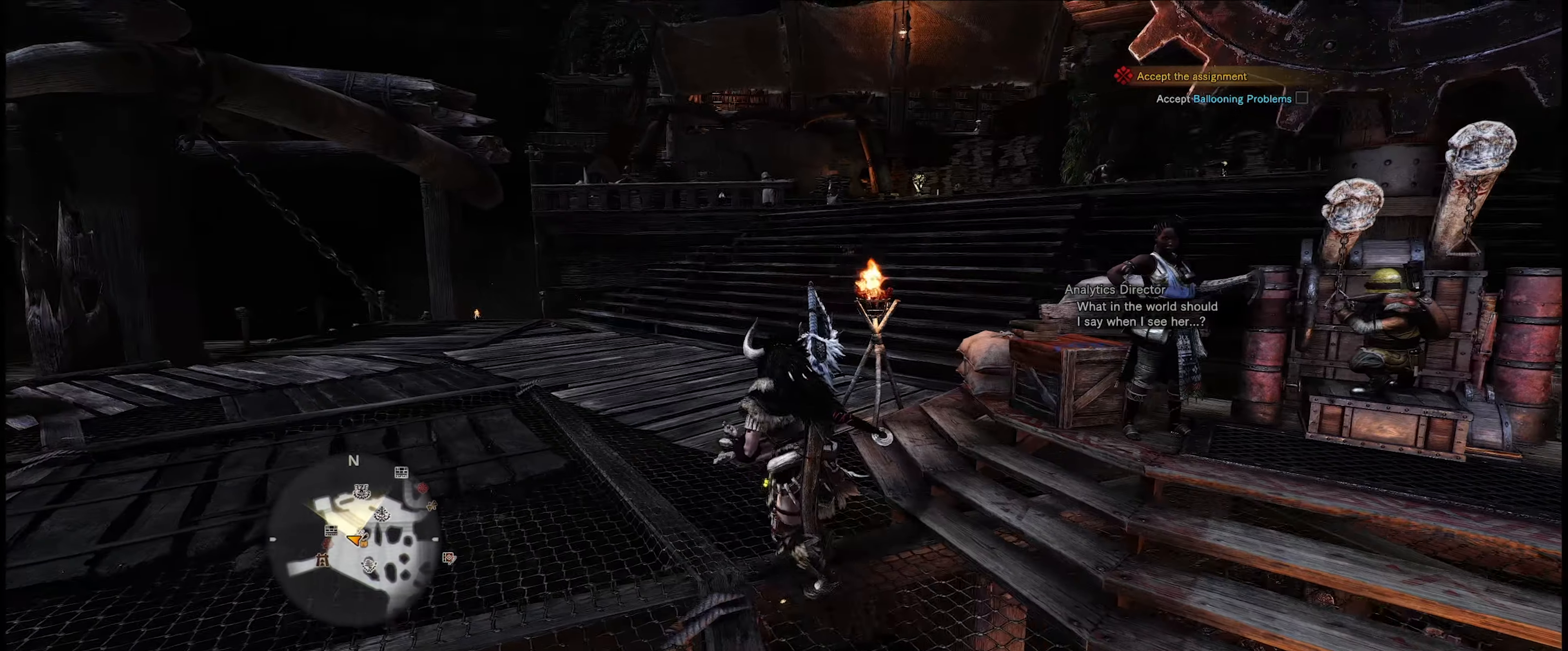
{"buttons": [], "left_stick": "up-left", "right_stick": "right", "events": []}
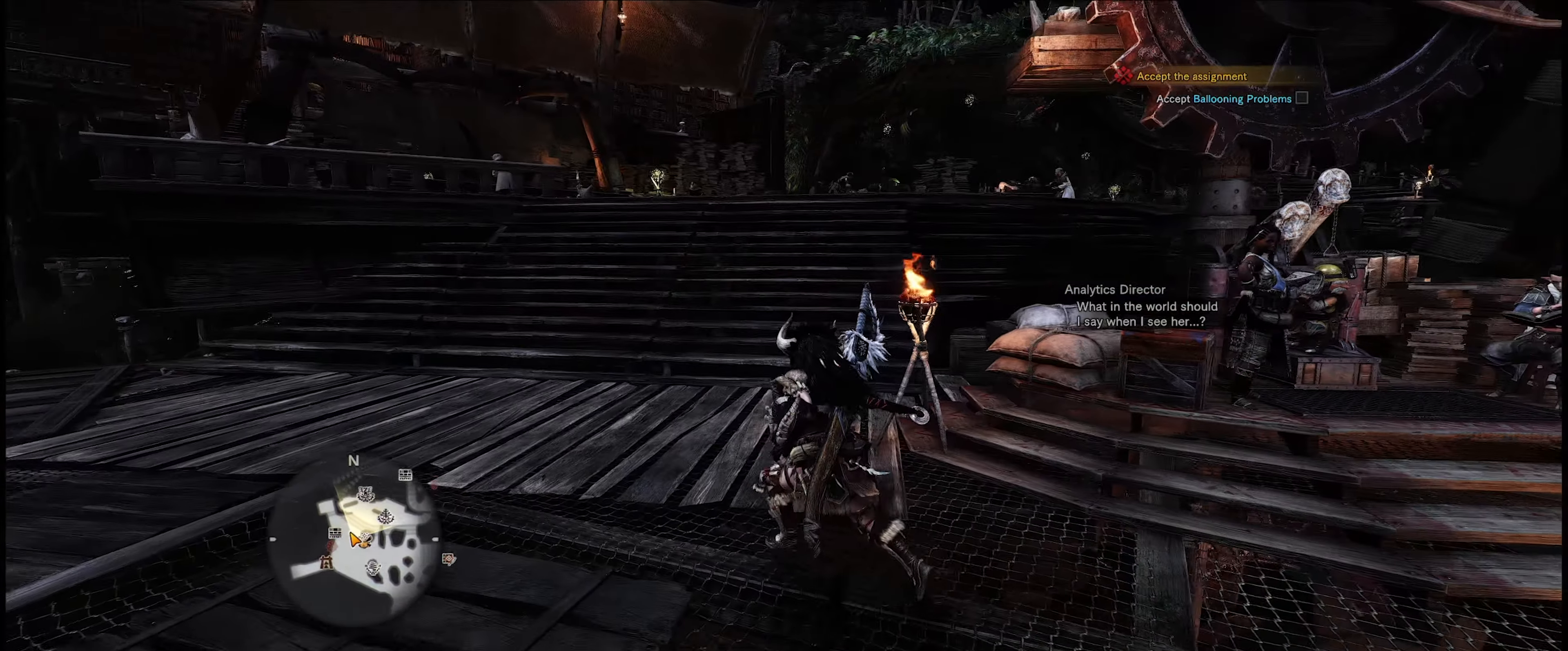
{"buttons": [], "left_stick": "up-left", "right_stick": "center", "events": [[83, "right_stick", "center"]]}
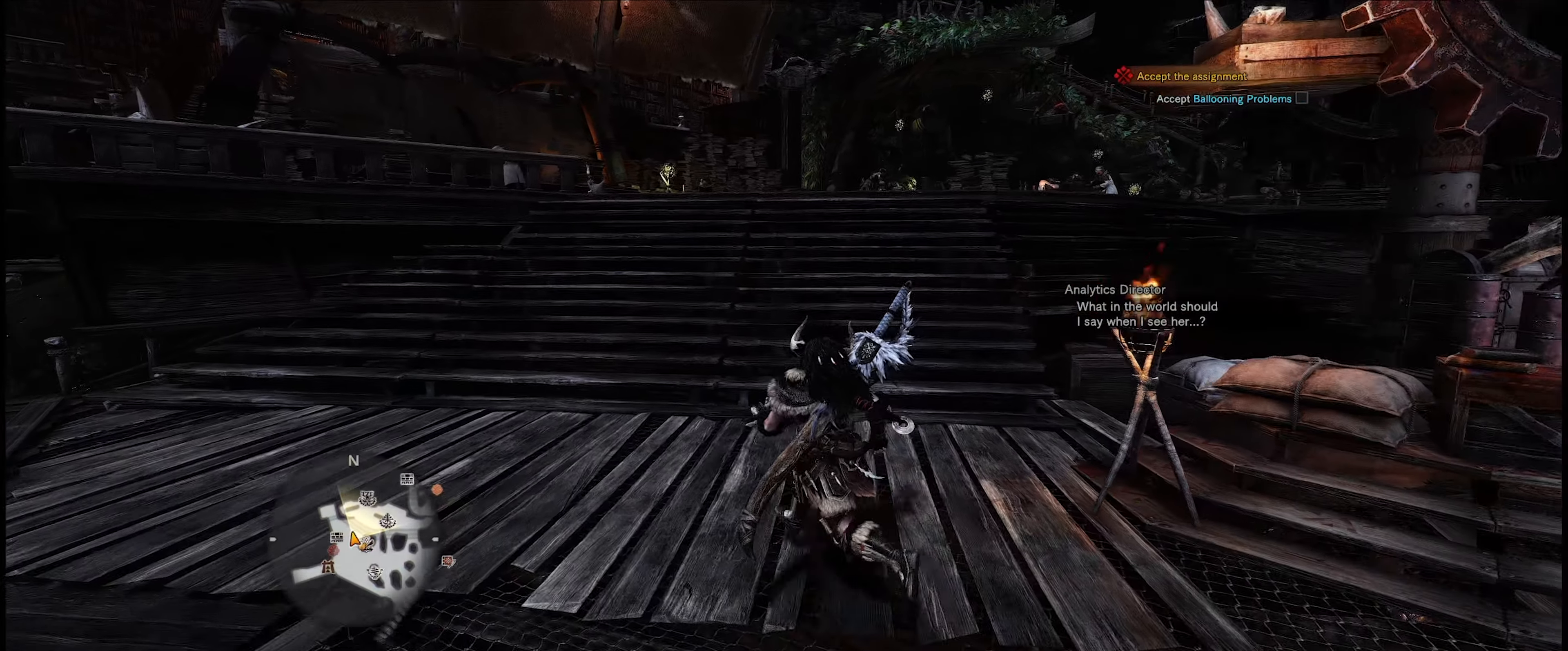
{"buttons": ["SELECT"], "left_stick": "center", "right_stick": "center", "events": [[250, "left_stick", "center"], [367, "SELECT", "down"]]}
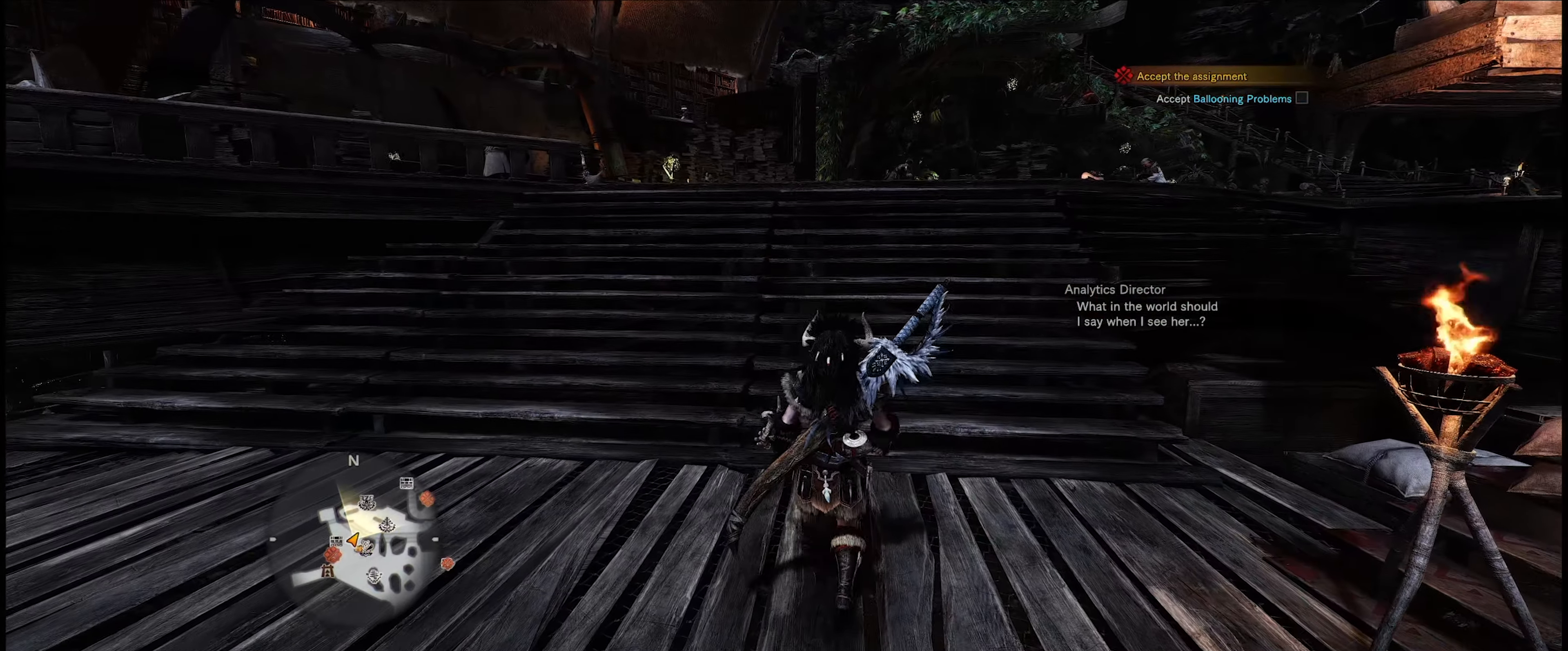
{"buttons": [], "left_stick": "center", "right_stick": "center", "events": [[117, "SELECT", "up"]]}
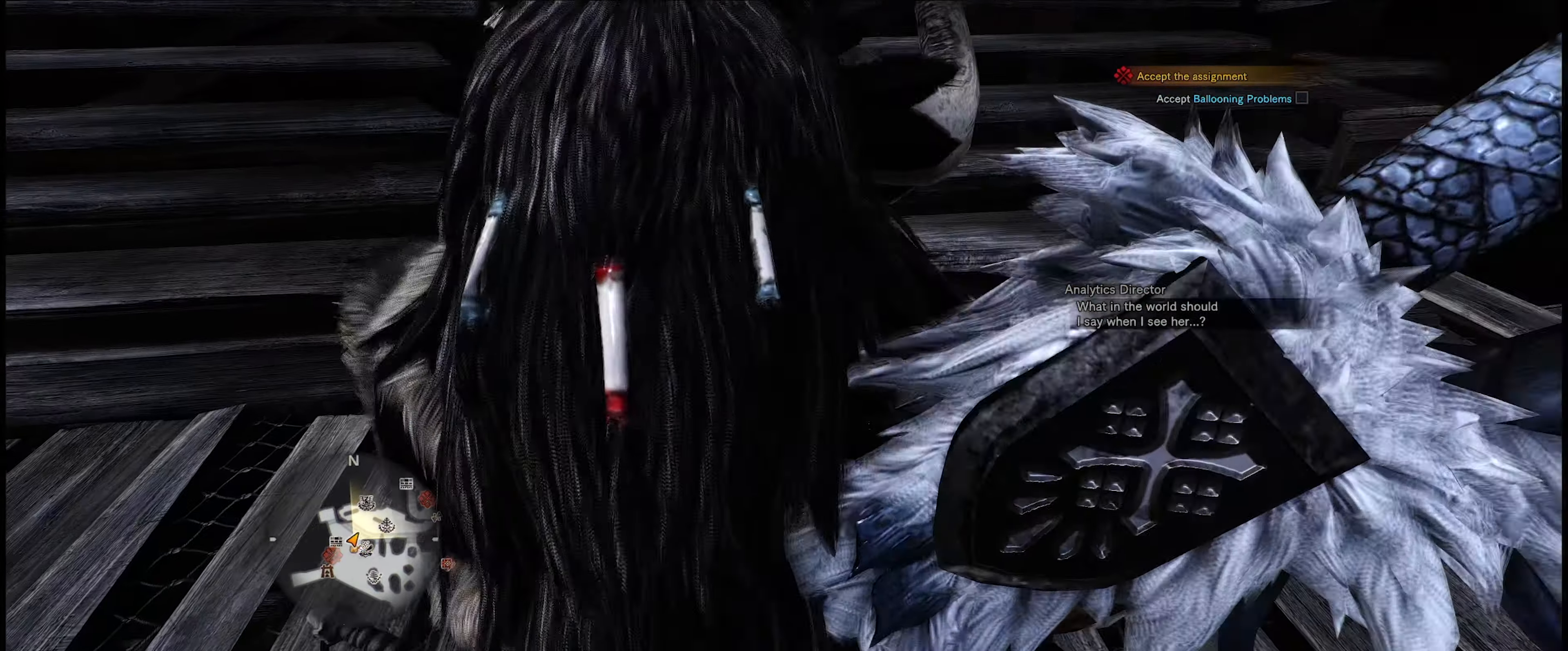
{"buttons": [], "left_stick": "center", "right_stick": "center", "events": []}
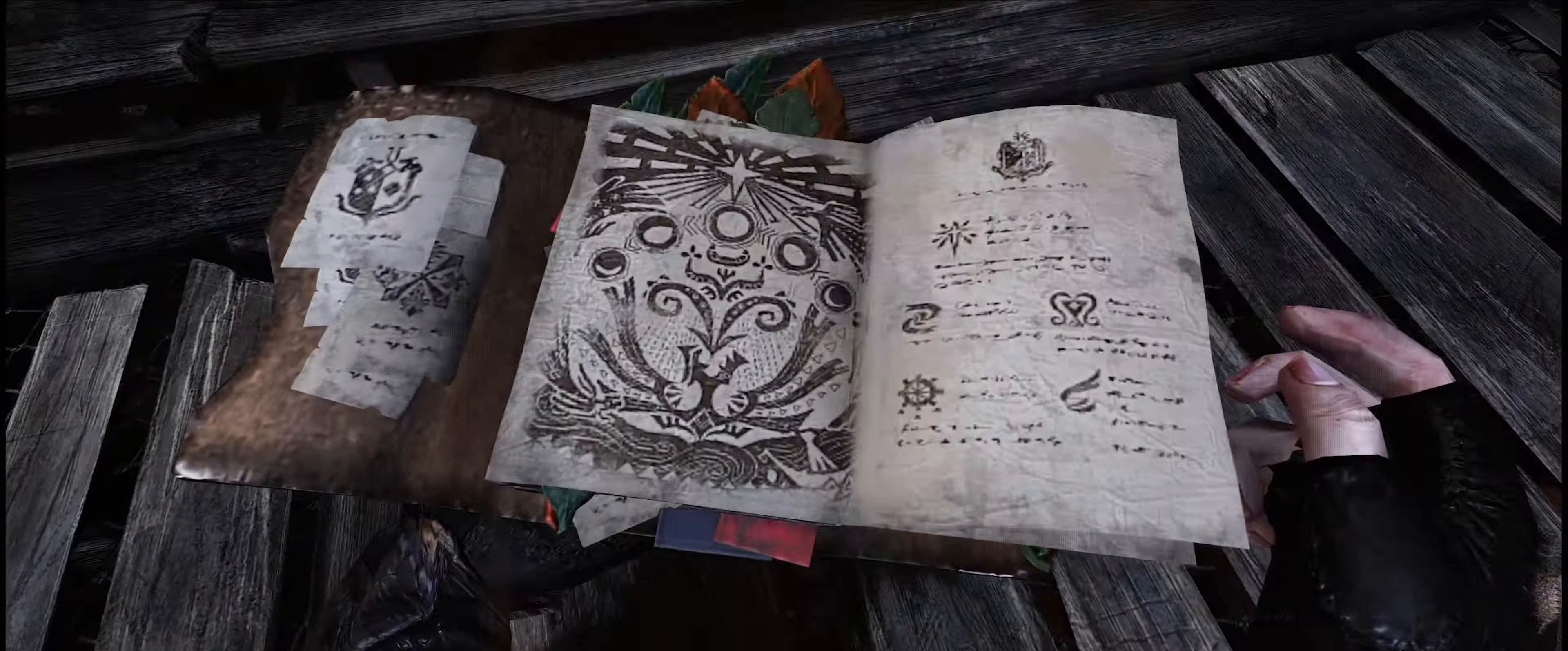
{"buttons": [], "left_stick": "center", "right_stick": "center", "events": []}
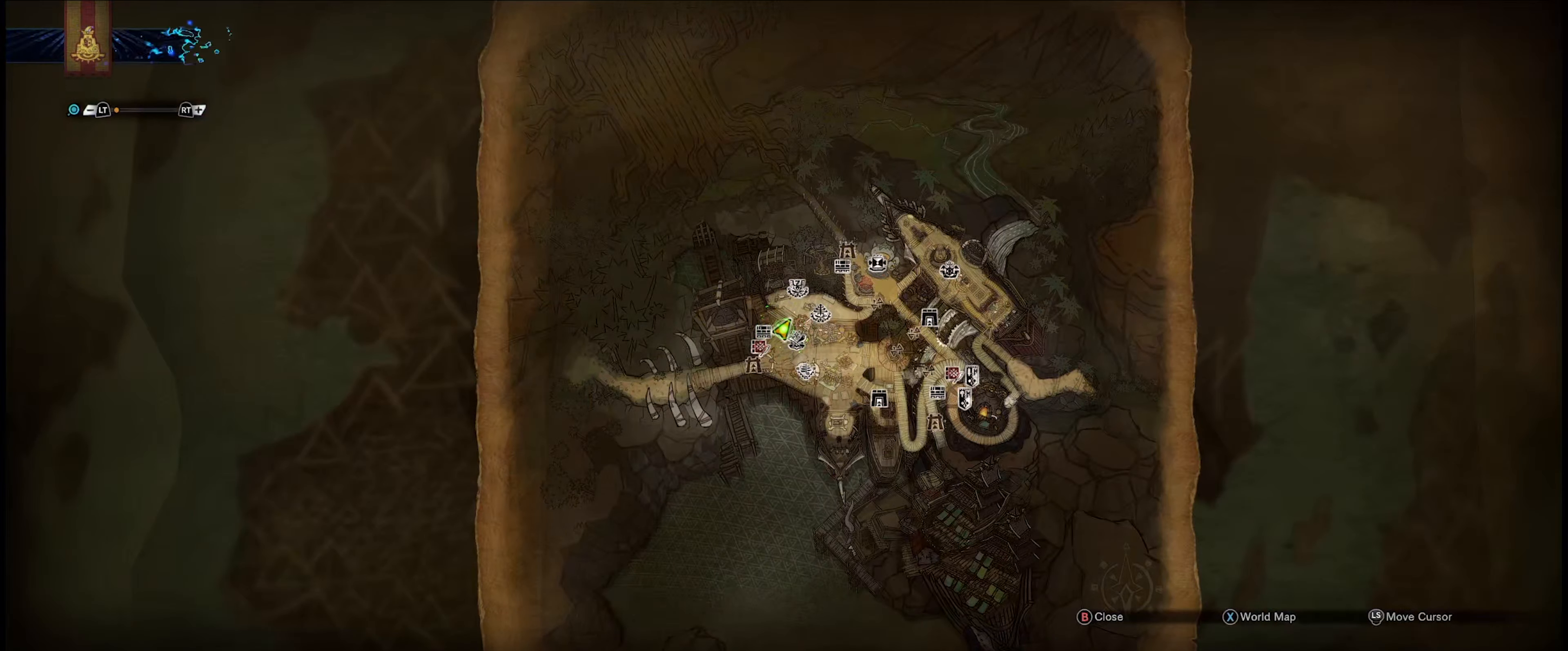
{"buttons": [], "left_stick": "center", "right_stick": "center", "events": []}
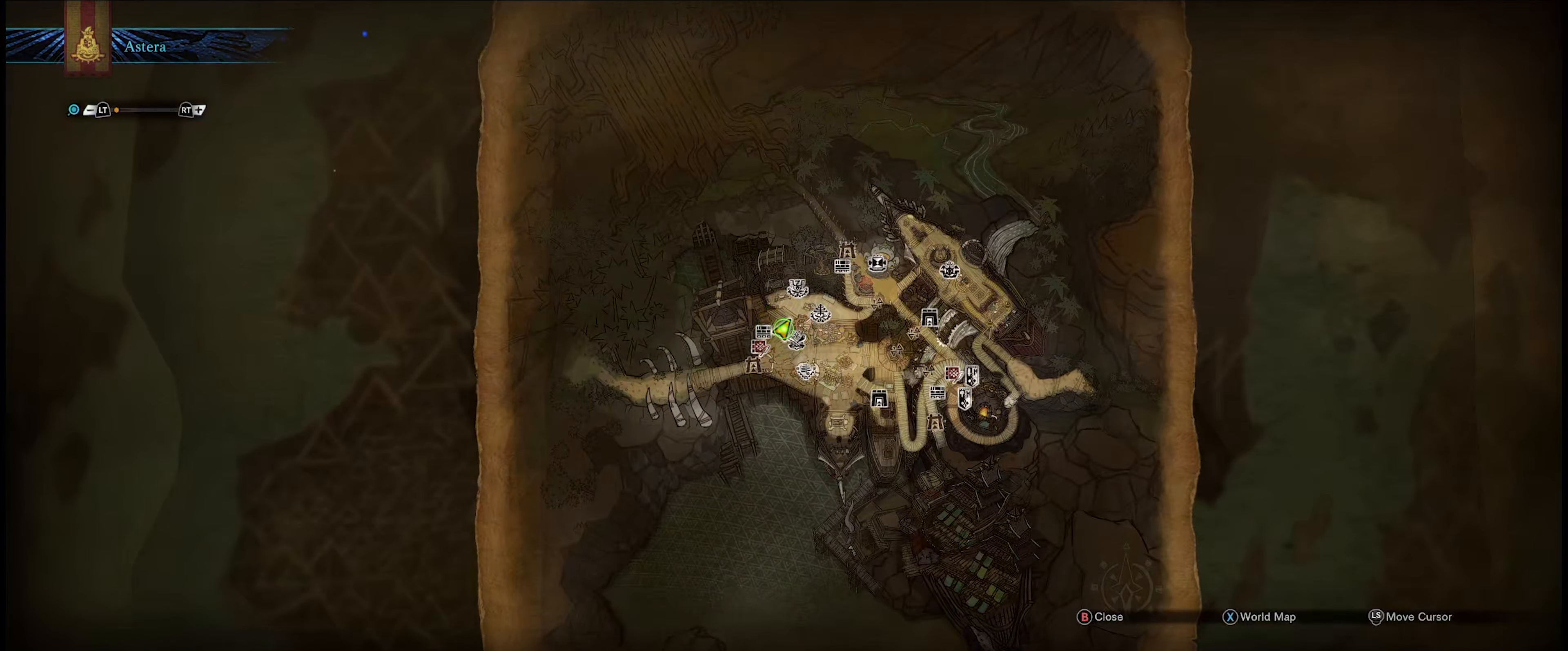
{"buttons": [], "left_stick": "center", "right_stick": "center", "events": []}
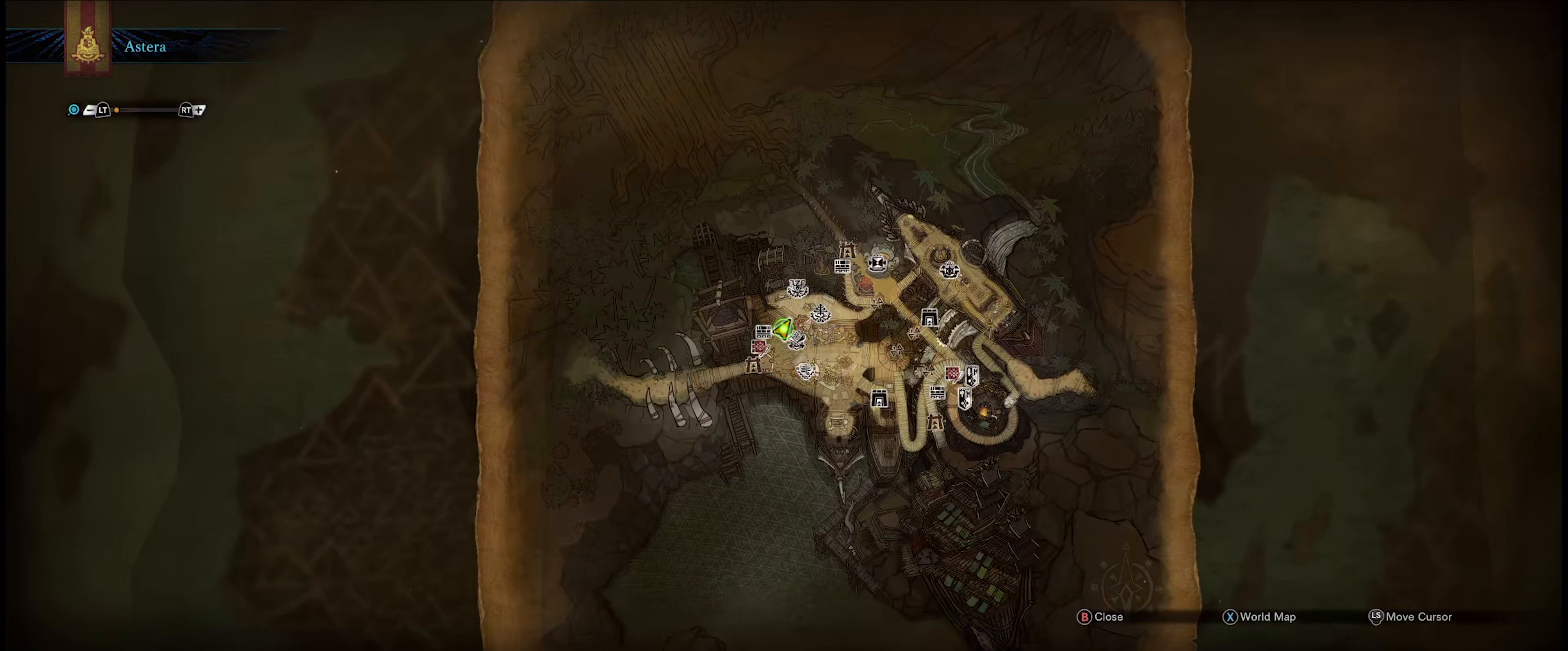
{"buttons": [], "left_stick": "up-right", "right_stick": "center", "events": [[67, "left_stick", "up"], [284, "left_stick", "up-right"]]}
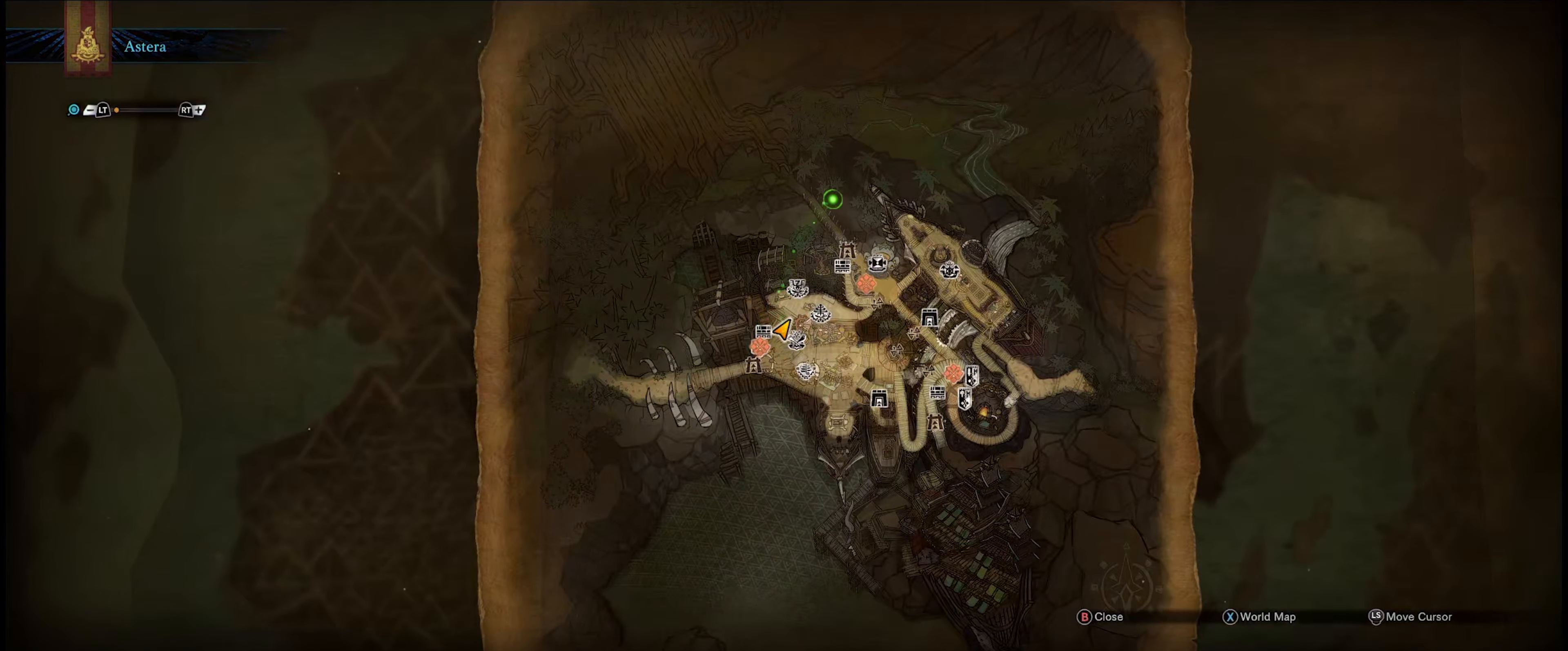
{"buttons": [], "left_stick": "down-right", "right_stick": "center", "events": [[84, "left_stick", "right"], [284, "left_stick", "down-right"]]}
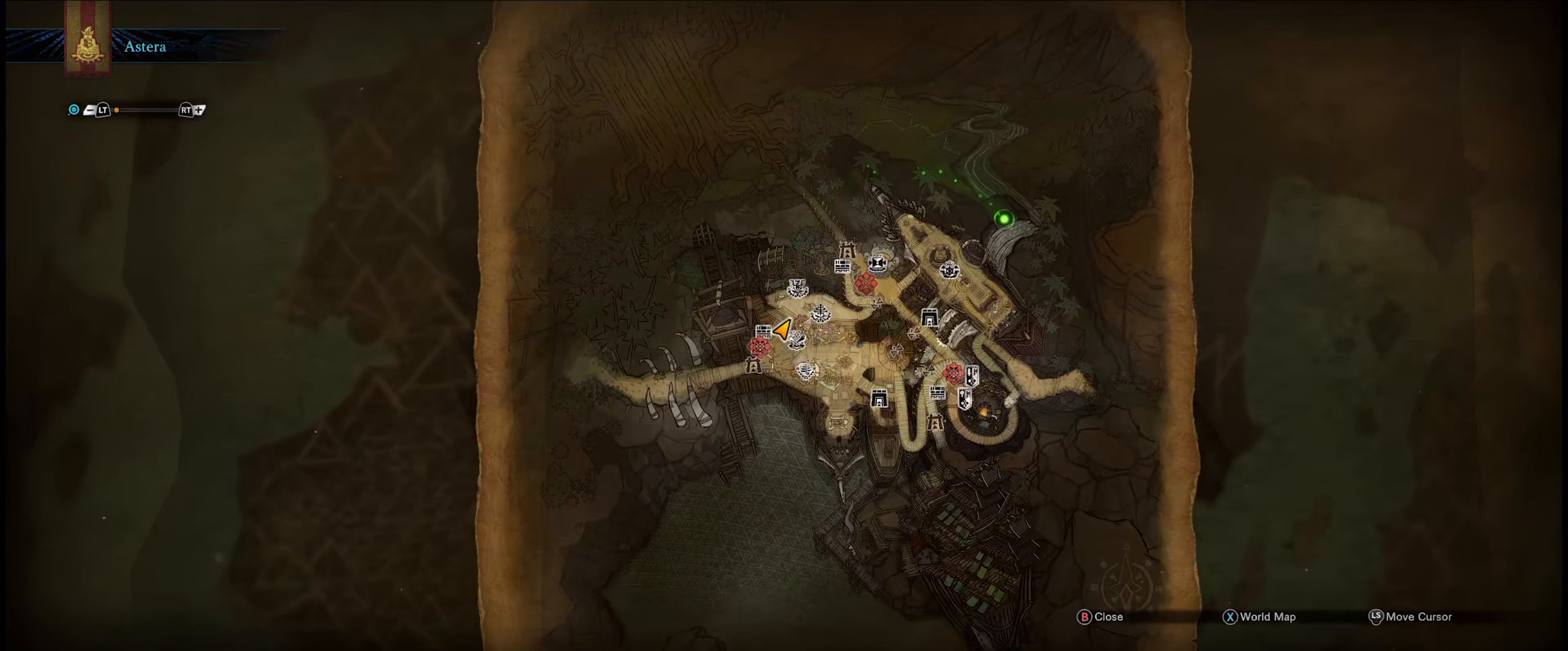
{"buttons": [], "left_stick": "down-left", "right_stick": "center", "events": [[17, "left_stick", "down"], [367, "left_stick", "down-left"]]}
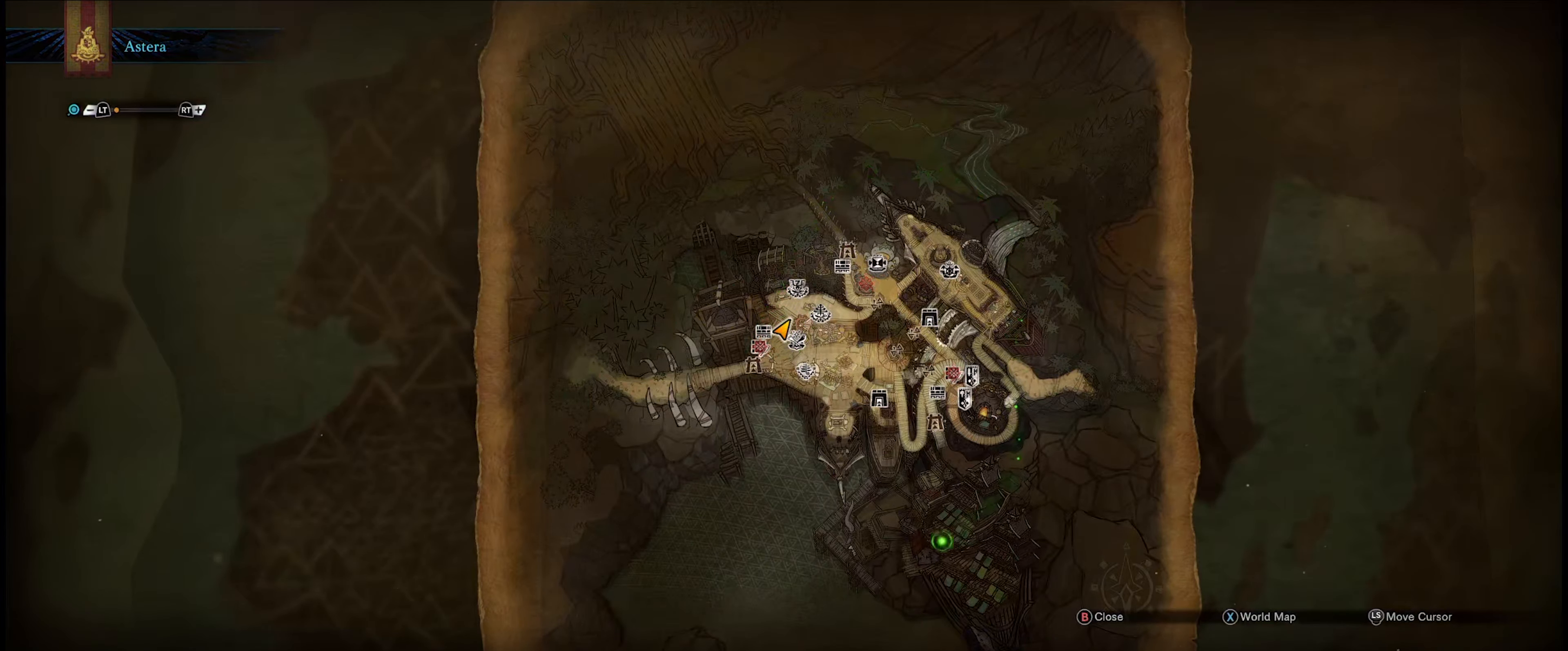
{"buttons": [], "left_stick": "up", "right_stick": "center", "events": [[84, "left_stick", "up-left"], [317, "left_stick", "up"]]}
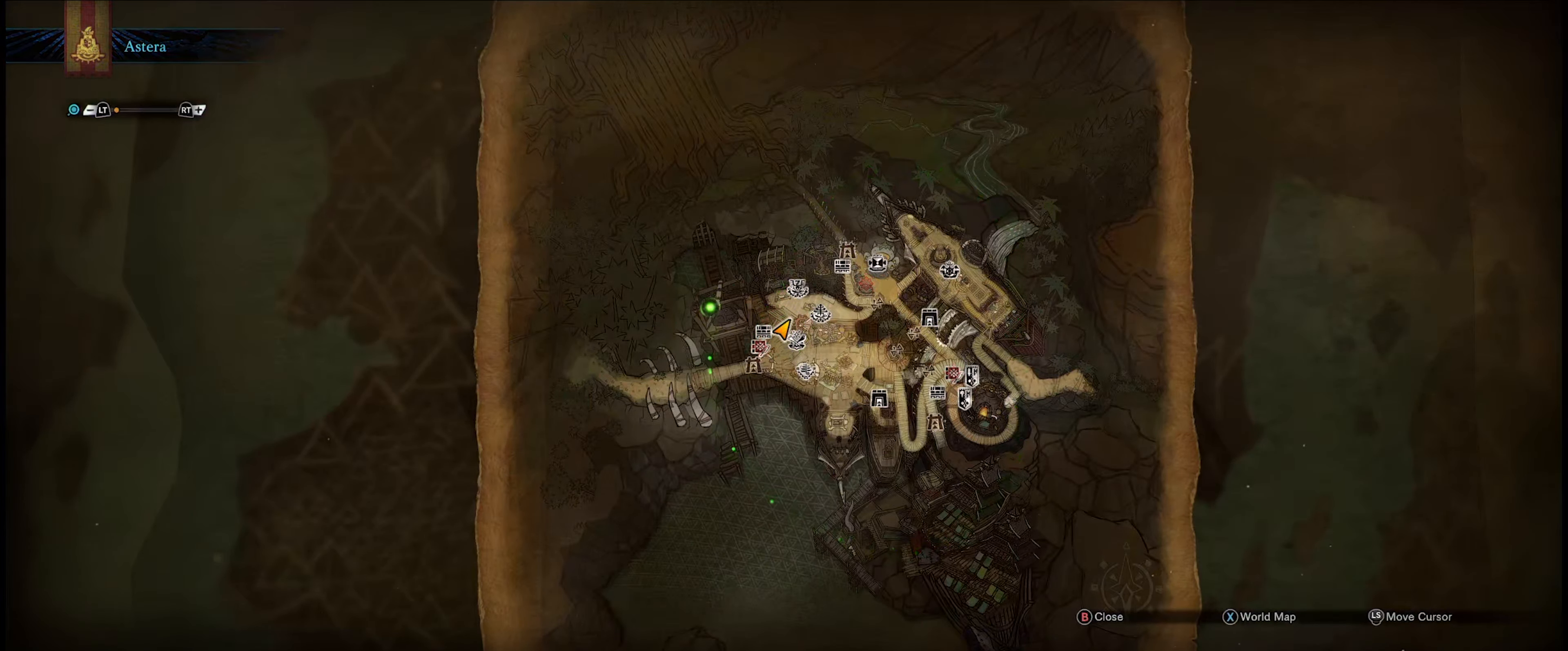
{"buttons": [], "left_stick": "down", "right_stick": "center", "events": [[50, "left_stick", "up-right"], [217, "left_stick", "right"], [417, "left_stick", "down"]]}
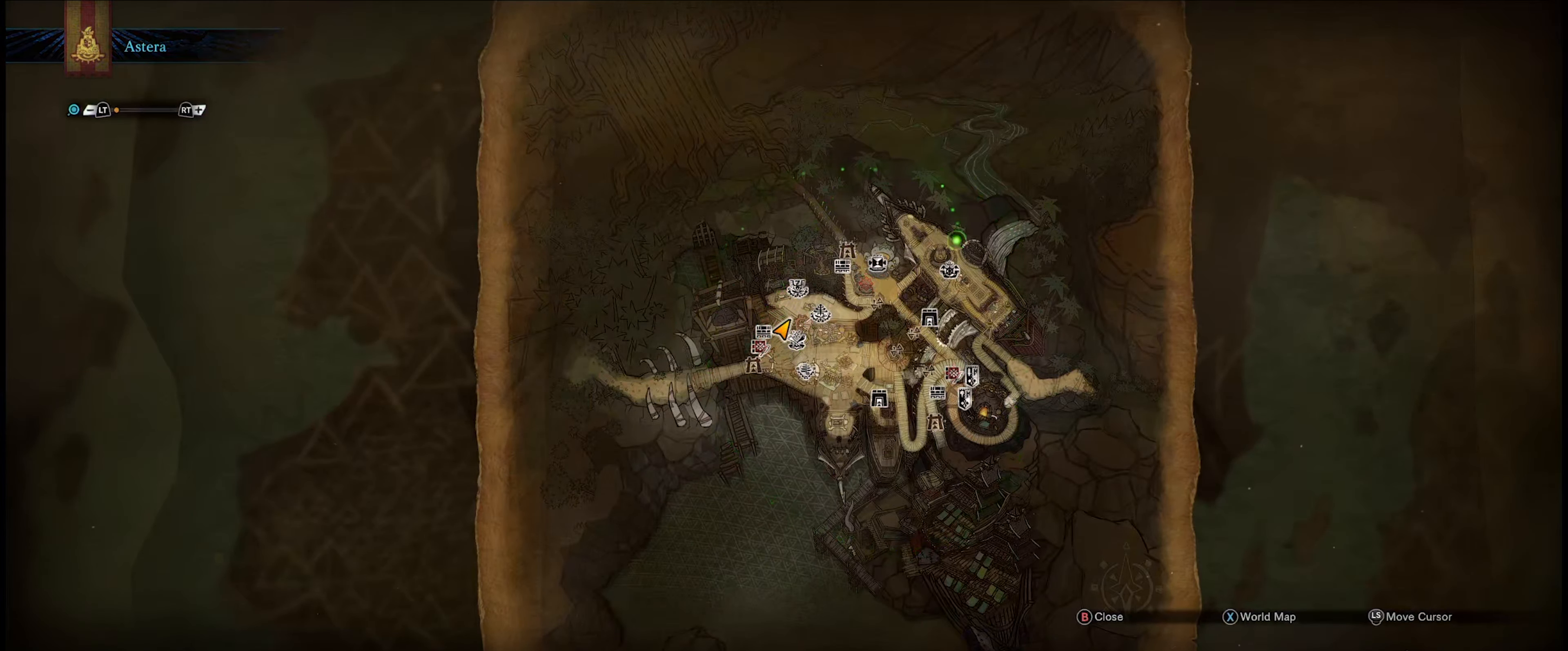
{"buttons": ["B"], "left_stick": "center", "right_stick": "center", "events": [[84, "left_stick", "down-left"], [217, "left_stick", "center"], [483, "B", "down"]]}
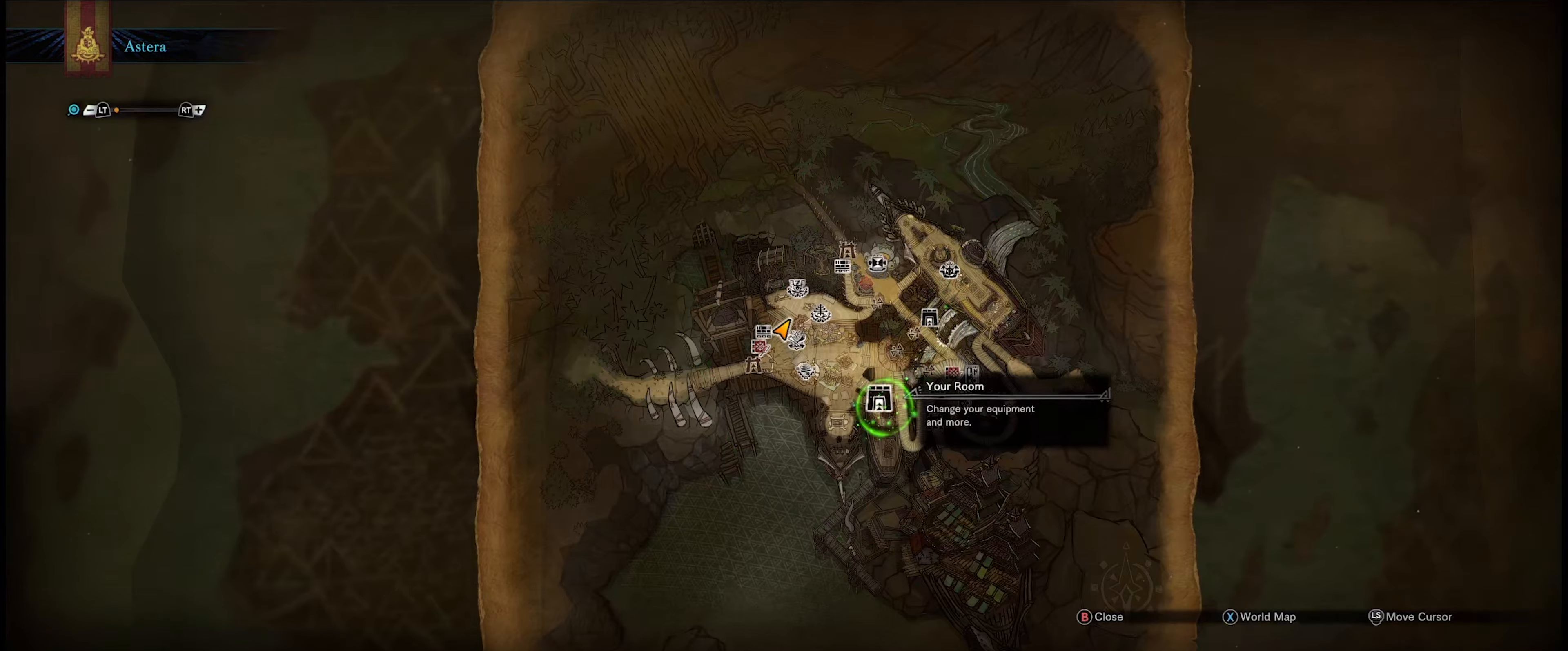
{"buttons": [], "left_stick": "center", "right_stick": "center", "events": [[83, "B", "up"]]}
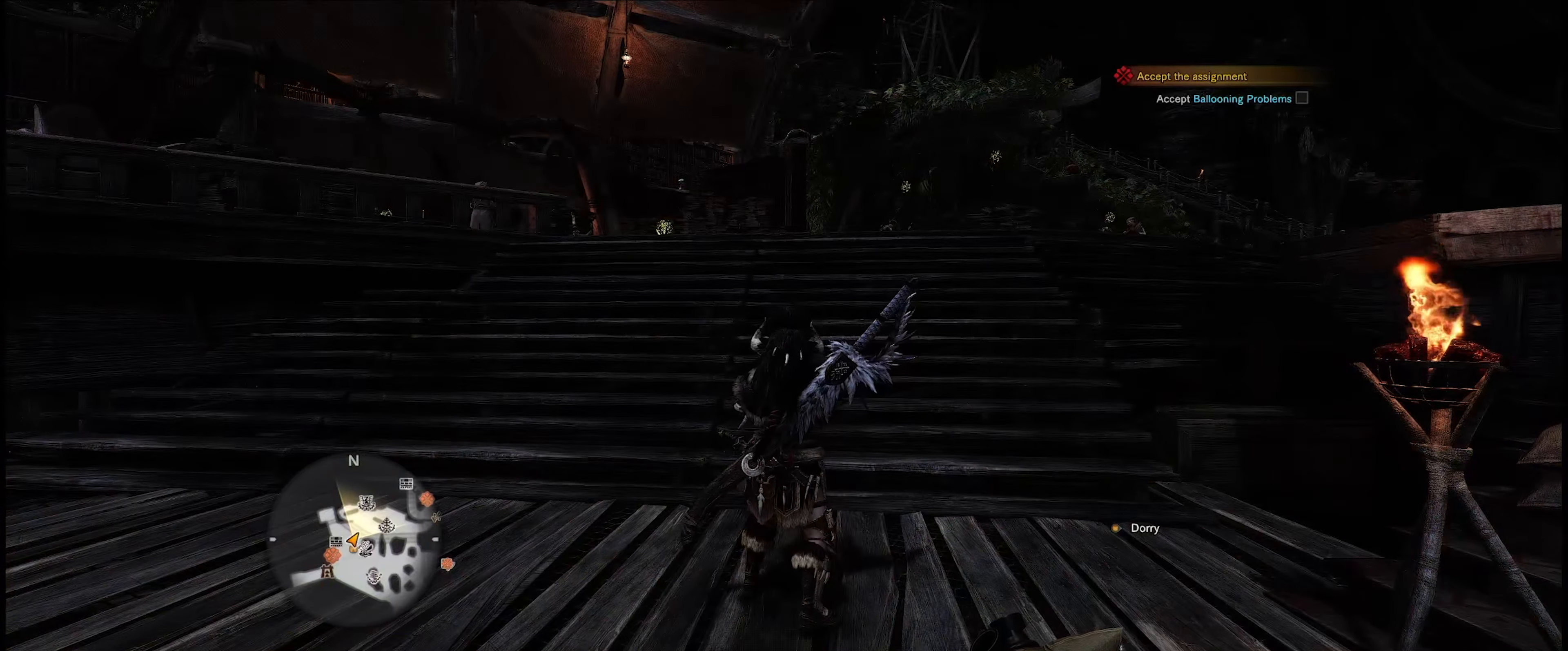
{"buttons": [], "left_stick": "down-left", "right_stick": "left", "events": [[50, "left_stick", "down"], [183, "left_stick", "down-left"], [183, "right_stick", "left"]]}
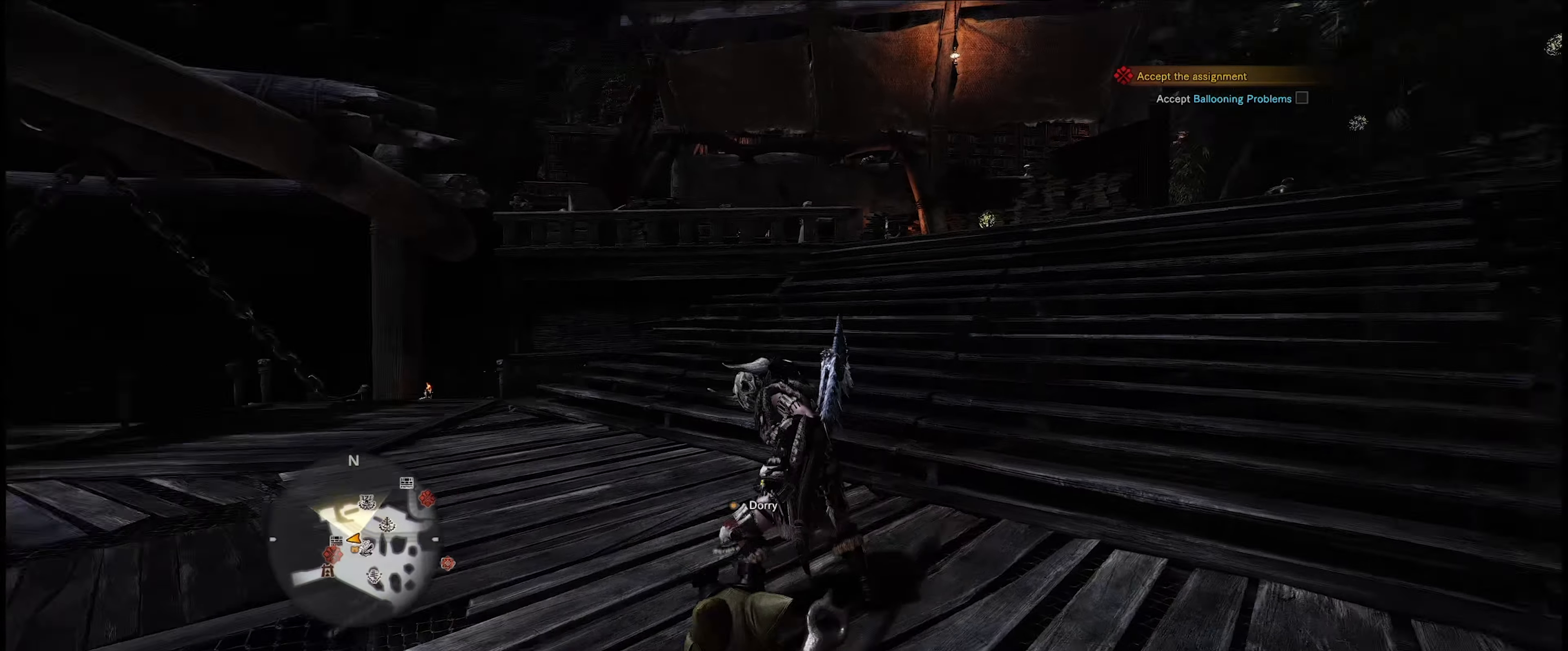
{"buttons": [], "left_stick": "up-left", "right_stick": "center", "events": [[300, "left_stick", "left"], [433, "right_stick", "center"], [450, "left_stick", "up-left"]]}
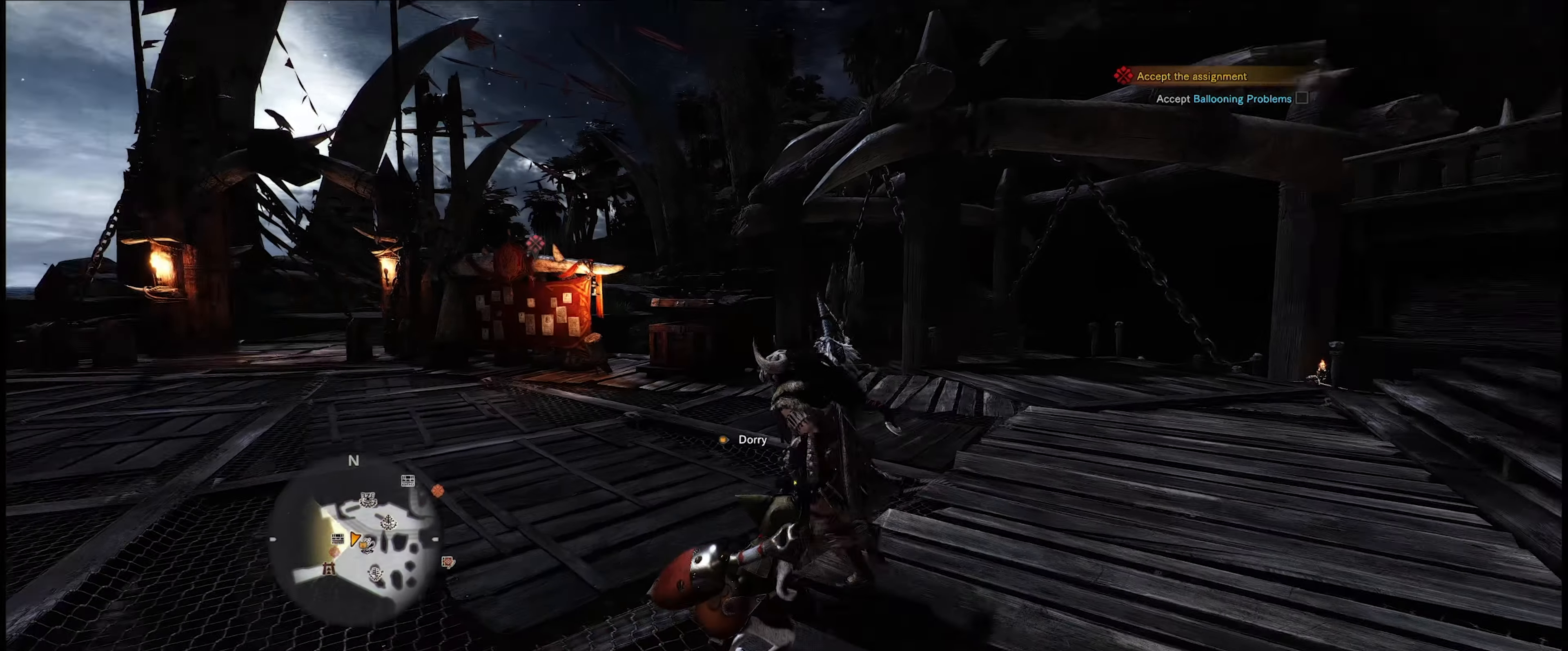
{"buttons": [], "left_stick": "up-left", "right_stick": "down-right", "events": [[316, "right_stick", "down-right"]]}
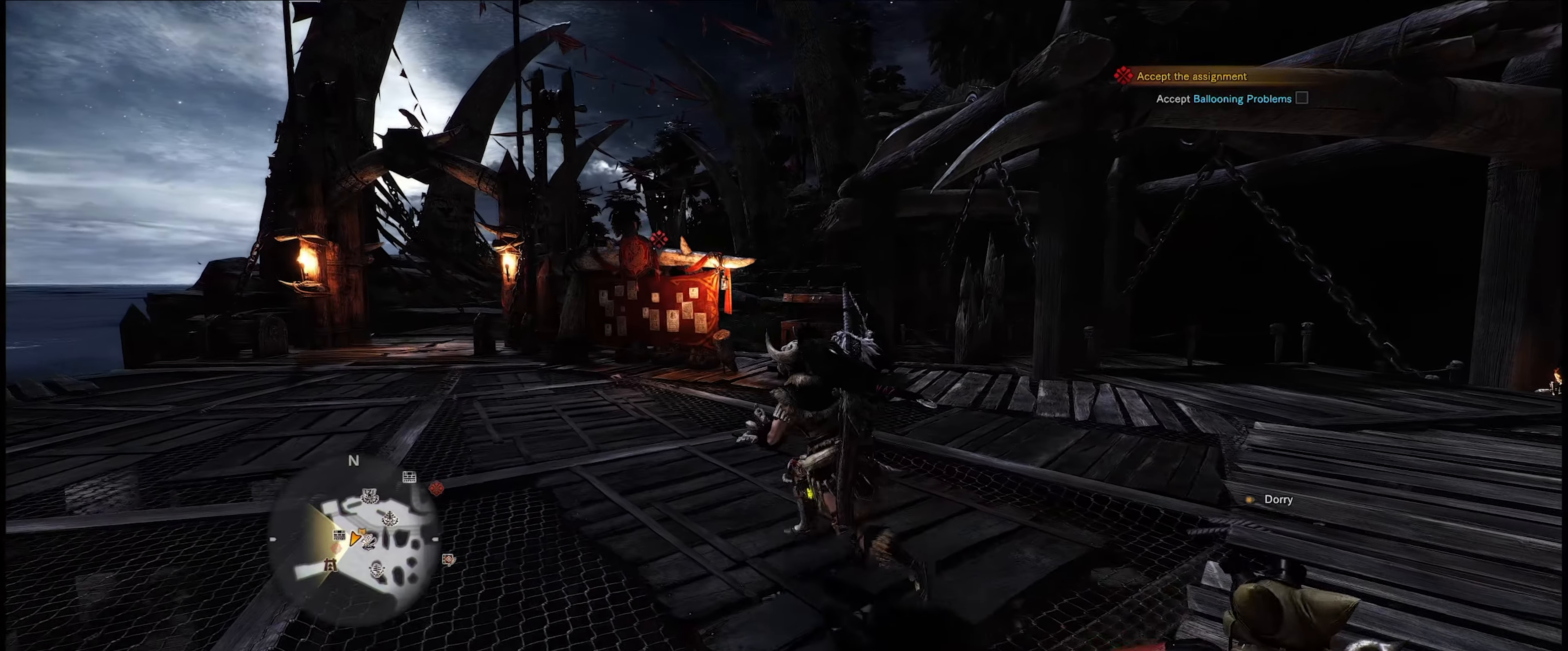
{"buttons": [], "left_stick": "up-left", "right_stick": "center", "events": [[183, "right_stick", "center"]]}
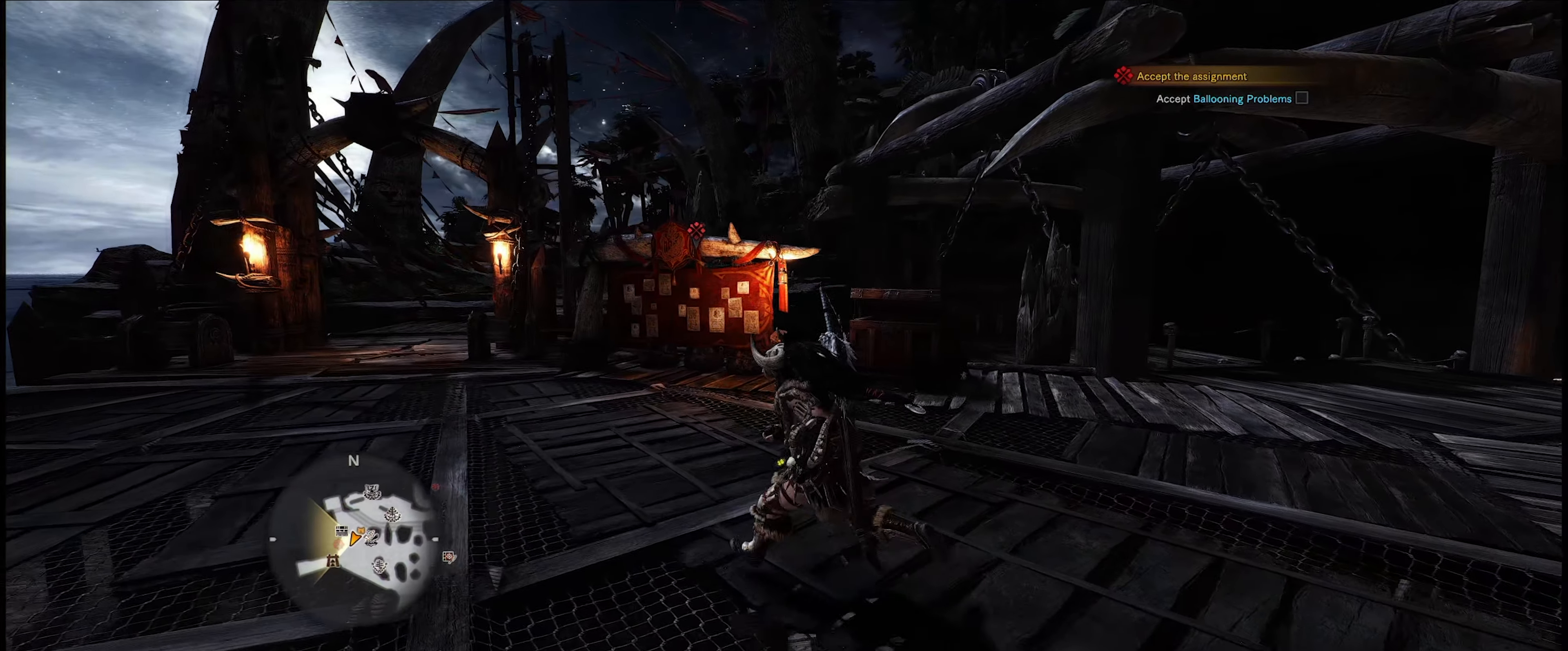
{"buttons": [], "left_stick": "center", "right_stick": "center", "events": [[283, "left_stick", "center"]]}
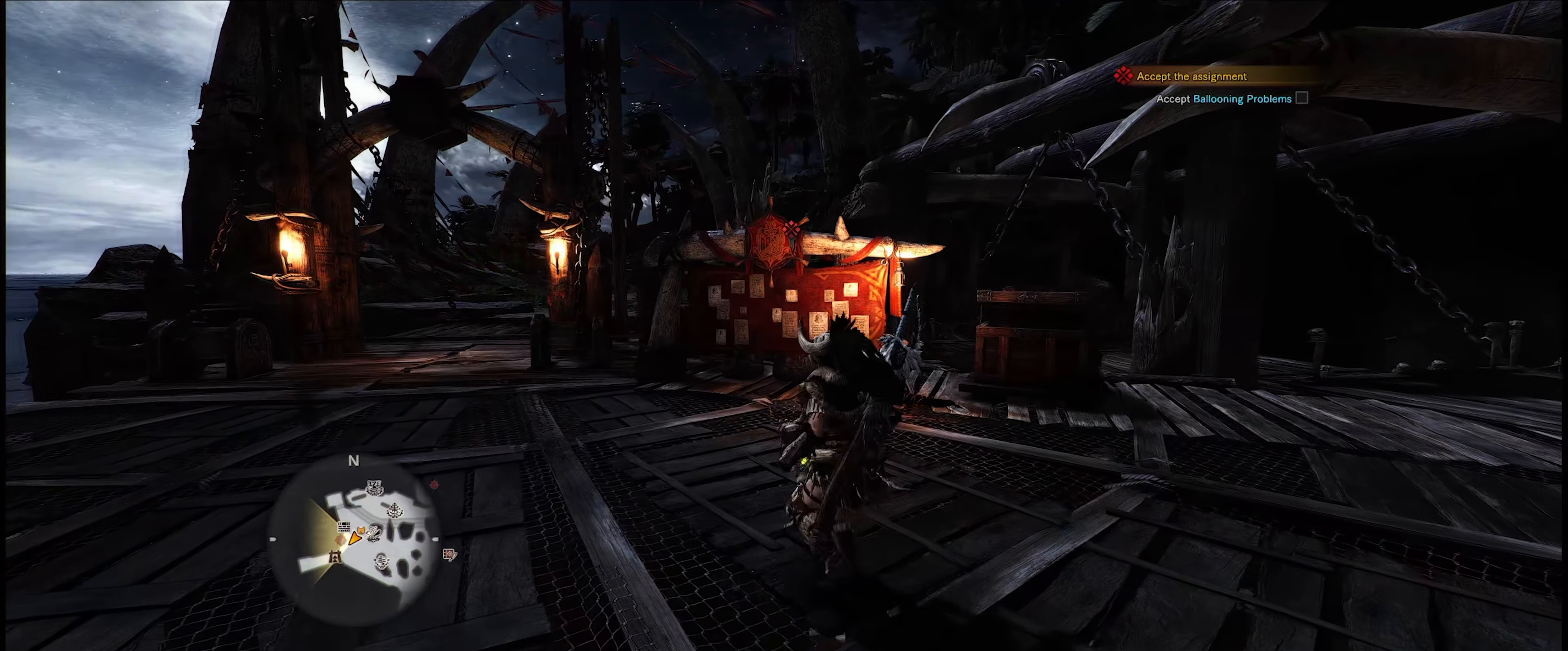
{"buttons": [], "left_stick": "center", "right_stick": "center", "events": []}
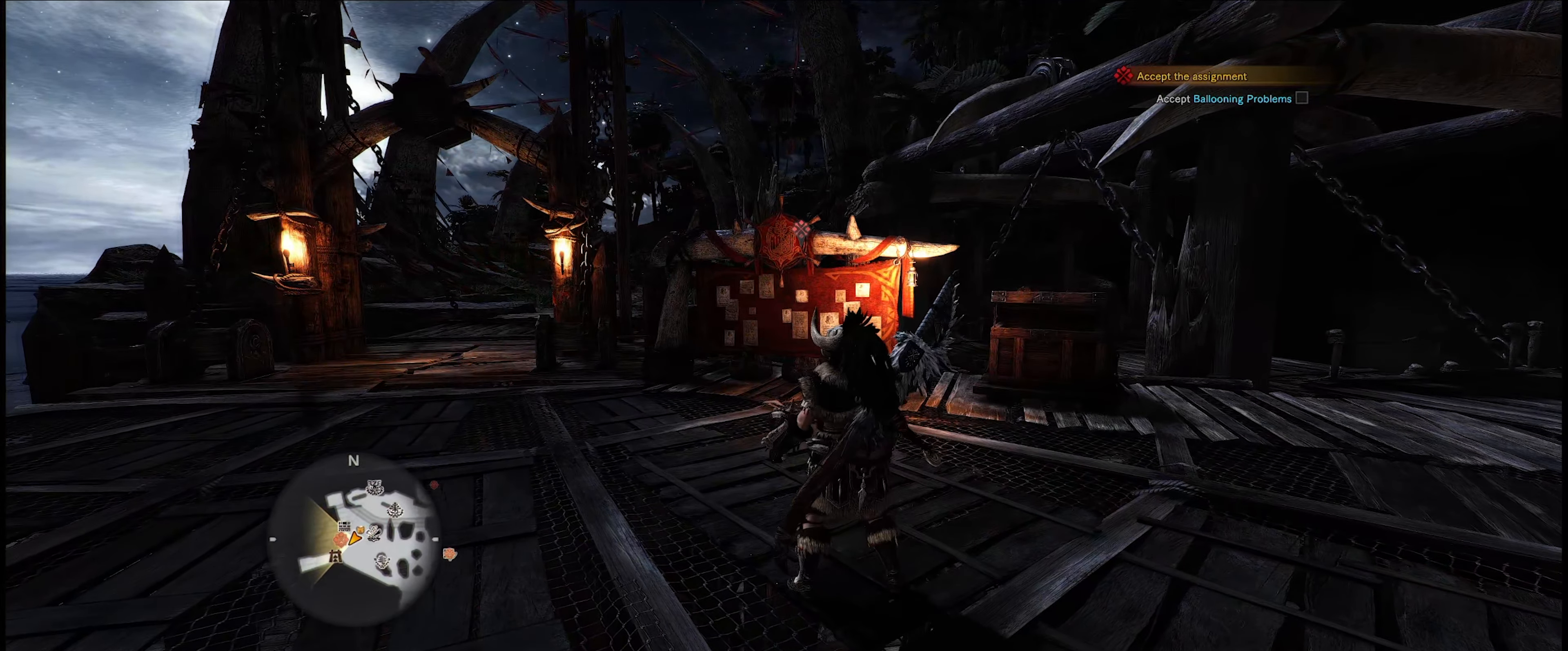
{"buttons": [], "left_stick": "center", "right_stick": "center", "events": []}
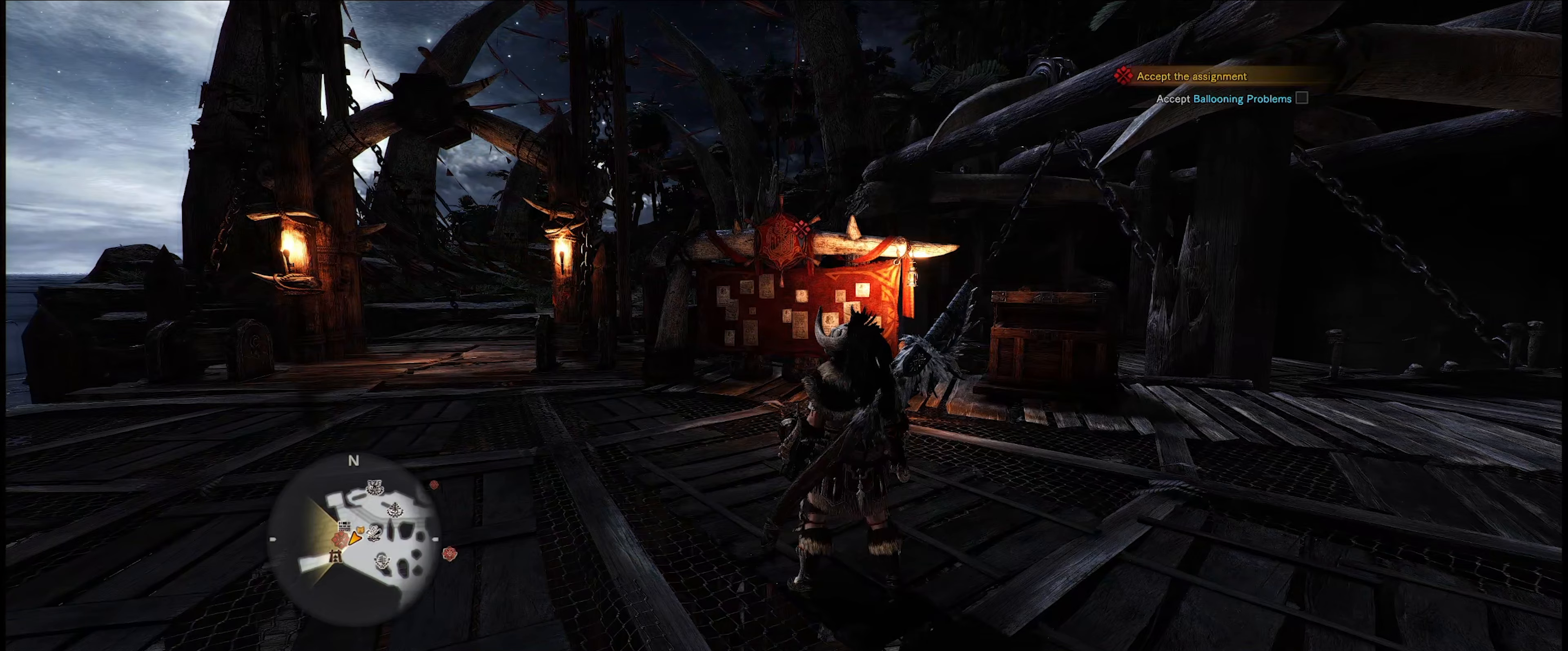
{"buttons": [], "left_stick": "center", "right_stick": "down-right", "events": [[417, "right_stick", "down-right"]]}
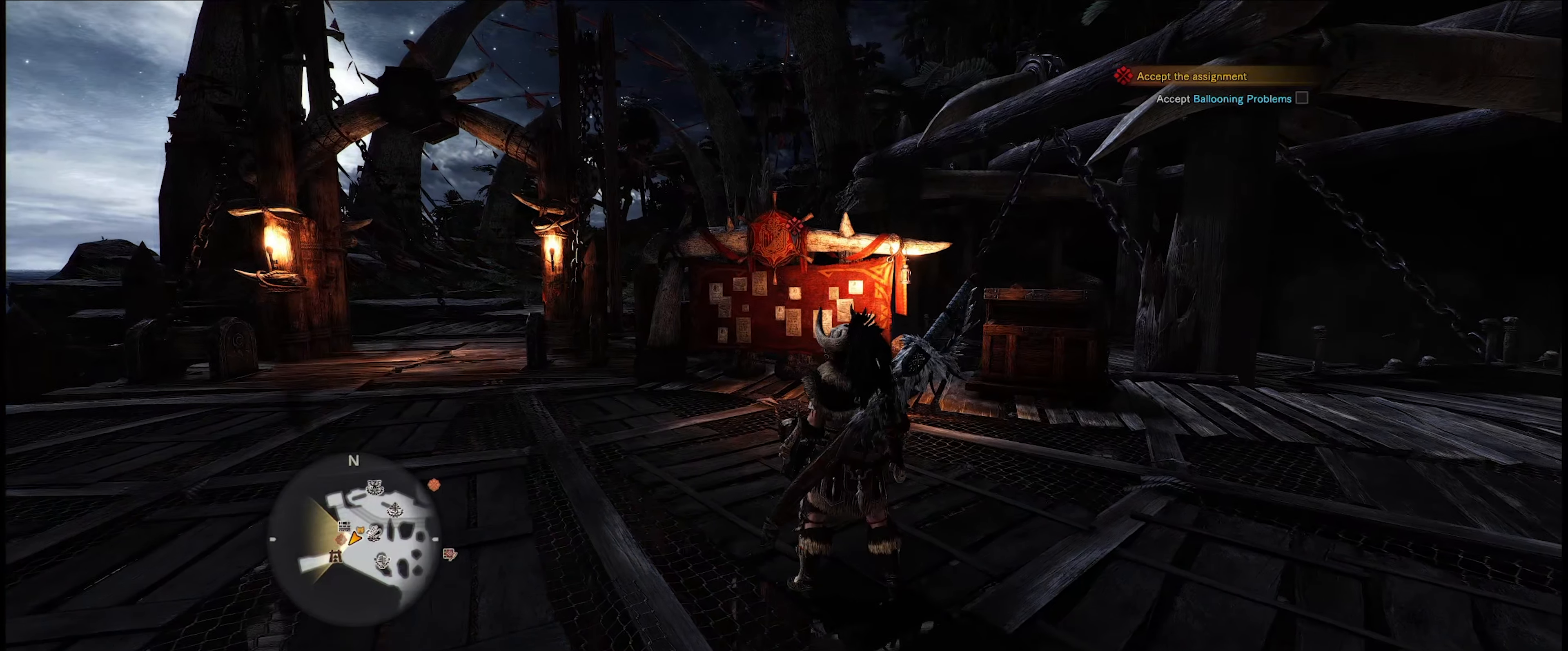
{"buttons": [], "left_stick": "center", "right_stick": "center", "events": [[33, "left_stick", "up-left"], [83, "right_stick", "center"], [167, "left_stick", "center"]]}